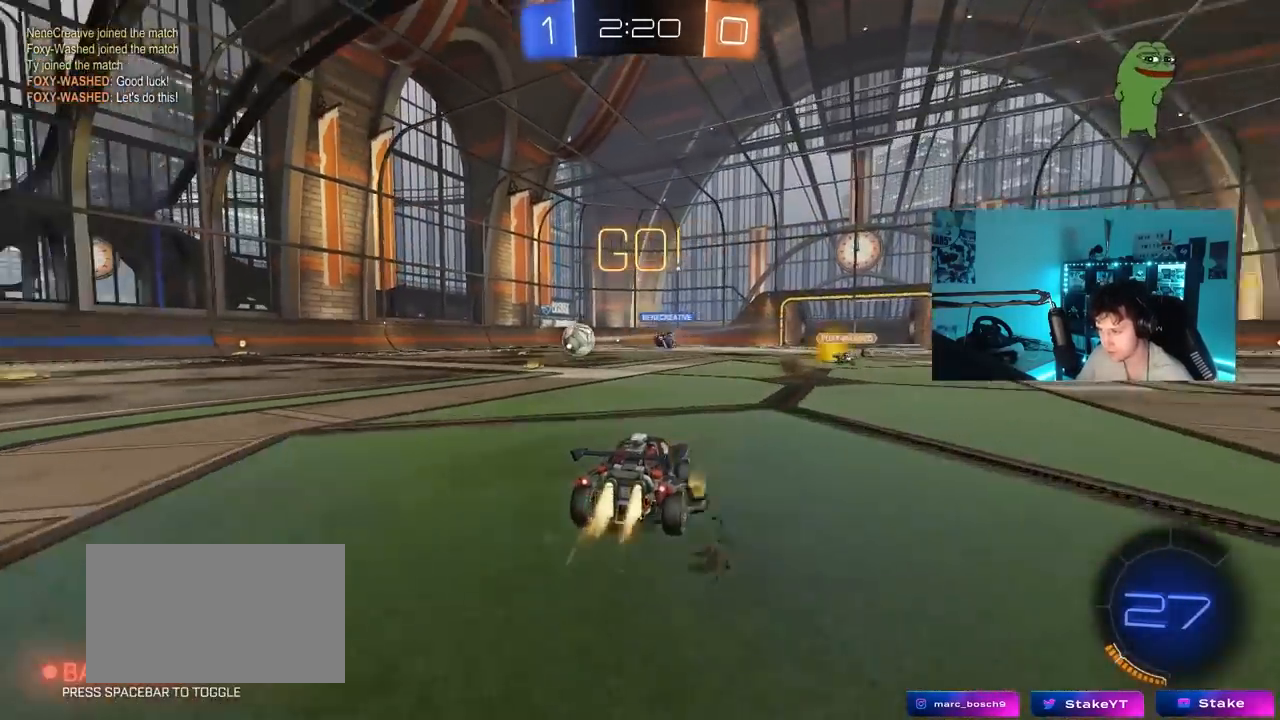
Gameplay with keyboard and mouse; each line is a JSON object with the keys and mouse buttons held at the frame after it. "events" lists presses ("down") and releases ("up") of "1", "2", "3", "4", "5", "a", "alt", "c", "caps_lock", "ctrl", "d", "e", "f", "g", "q", "r", "s", "shift", "space", "t", "tab", "v", "w", "x", "z", "mouse_left", "mouse_wheel" and "mouse_right" between this image and that frame as [ms after this image, input, new state], when the widget could be followed in between. "mouse_left", "mouse_wheel", "mouse_right" = the "left", "wheel", "right" buttons of the "mouse" list. No other keys are recorded. "wheel" means that the mouse wheel is clicked or scrolled. "mouse_move" is the direction in which the mouse moves at that frame (one of eight, or "still"), when it could be read.
{"keys": ["a", "s", "shift", "w"], "mouse": ["left", "right"], "mouse_move": "still", "events": [[367, "a", "up"], [367, "mouse_right", "down"], [417, "a", "down"], [417, "shift", "down"], [467, "mouse_right", "up"], [500, "mouse_right", "down"], [500, "s", "down"]]}
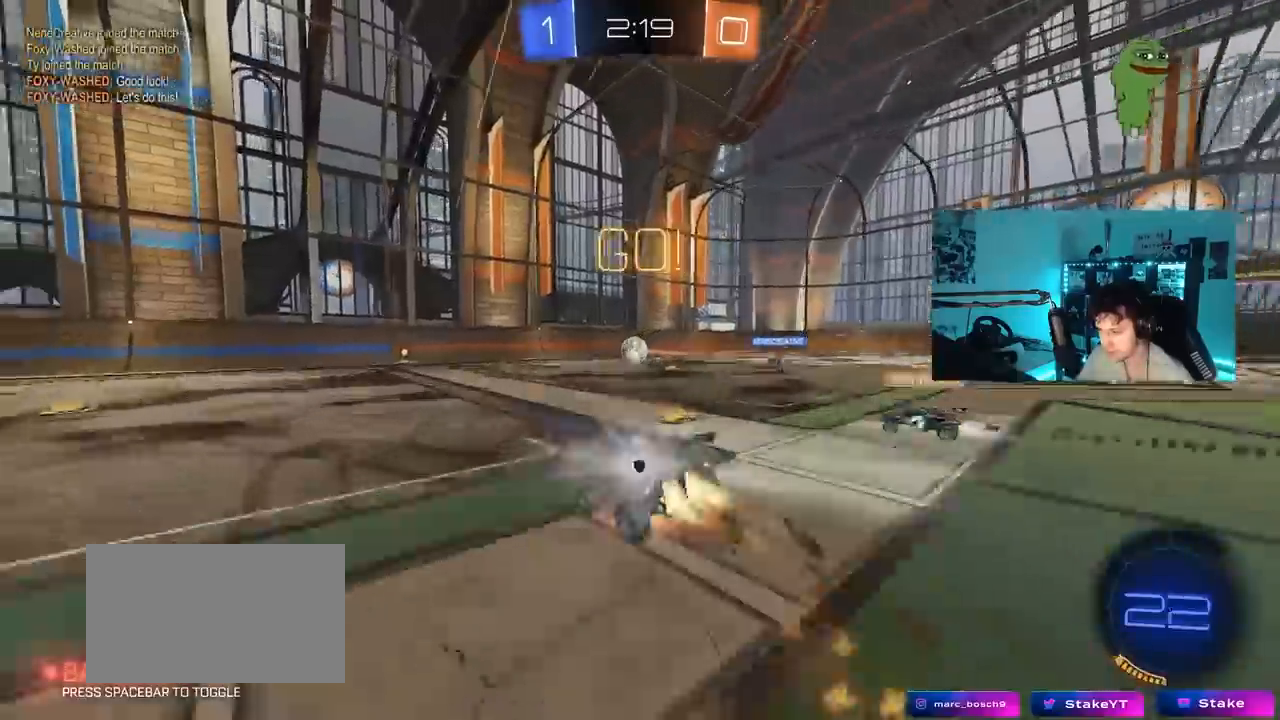
{"keys": ["a", "s", "shift"], "mouse": ["left"], "mouse_move": "still", "events": [[50, "w", "up"], [150, "mouse_right", "up"], [200, "s", "up"], [233, "s", "down"], [383, "s", "up"], [483, "s", "down"]]}
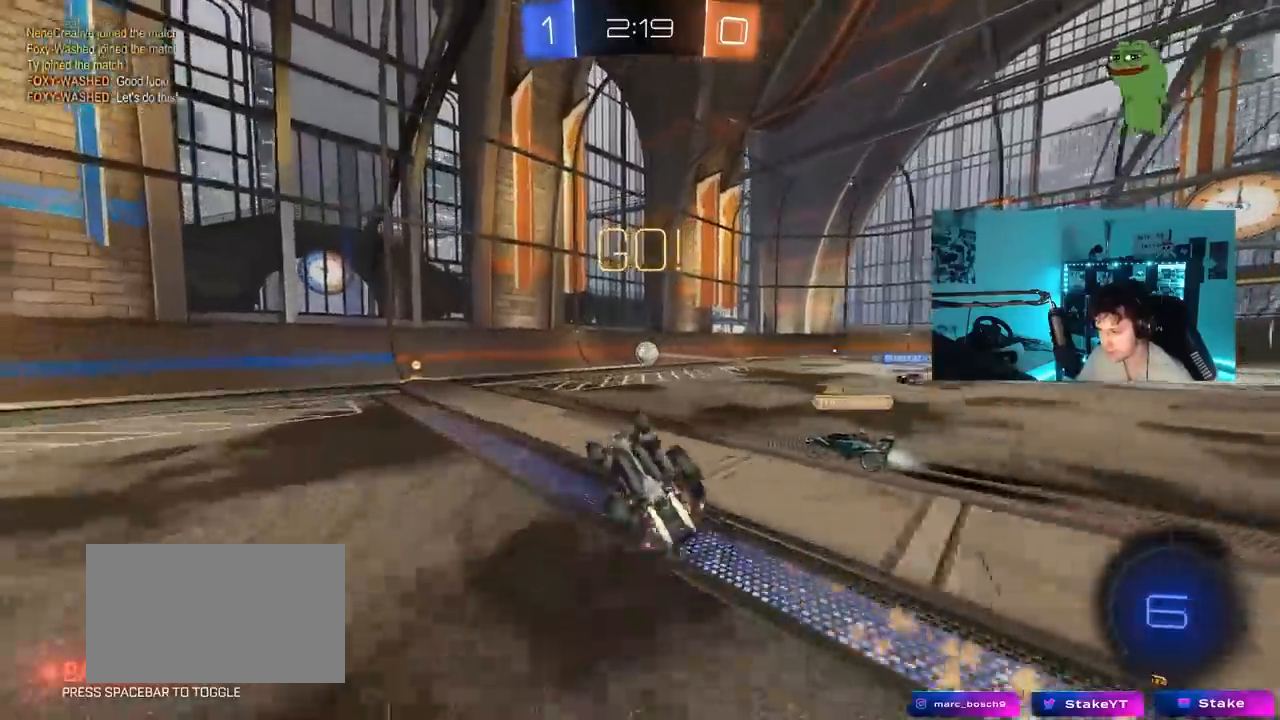
{"keys": ["d", "w"], "mouse": [], "mouse_move": "still", "events": [[167, "mouse_left", "up"], [250, "d", "down"], [250, "s", "up"], [250, "shift", "up"], [300, "a", "up"], [400, "d", "up"], [450, "w", "down"], [483, "d", "down"]]}
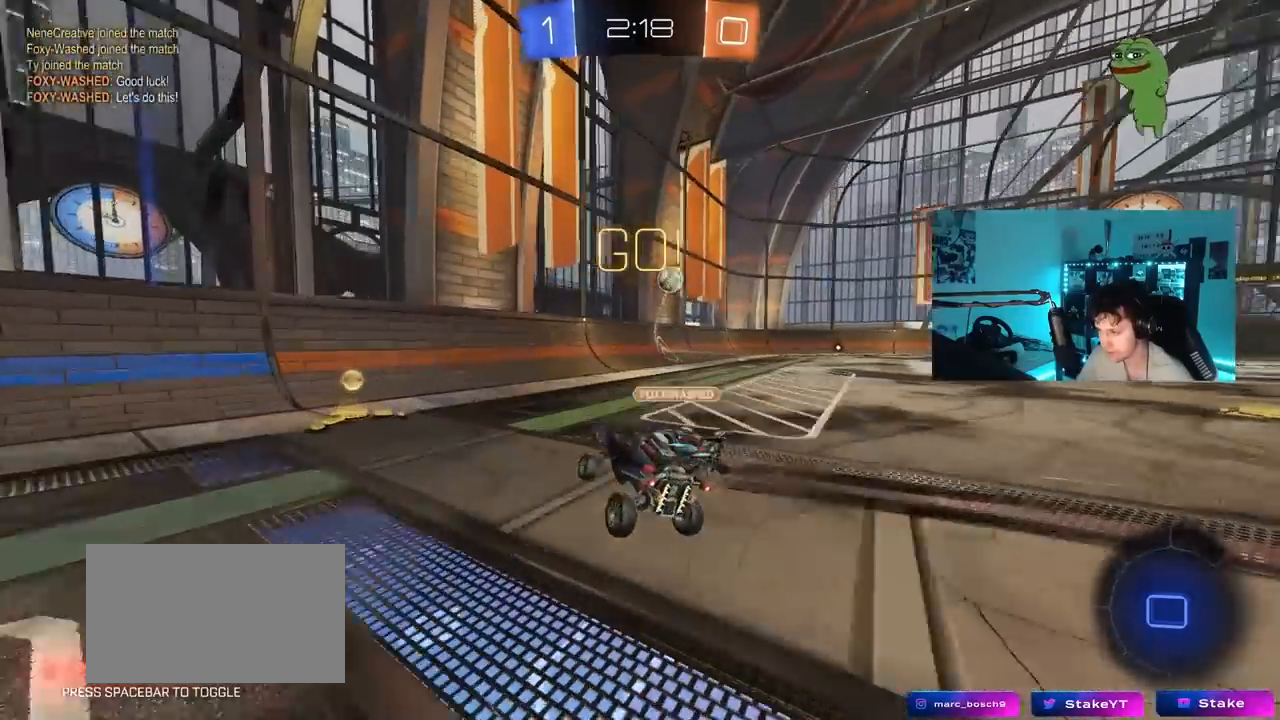
{"keys": ["a", "shift", "w"], "mouse": [], "mouse_move": "still", "events": [[33, "mouse_left", "down"], [417, "a", "down"], [417, "d", "up"], [417, "mouse_left", "up"], [417, "shift", "down"]]}
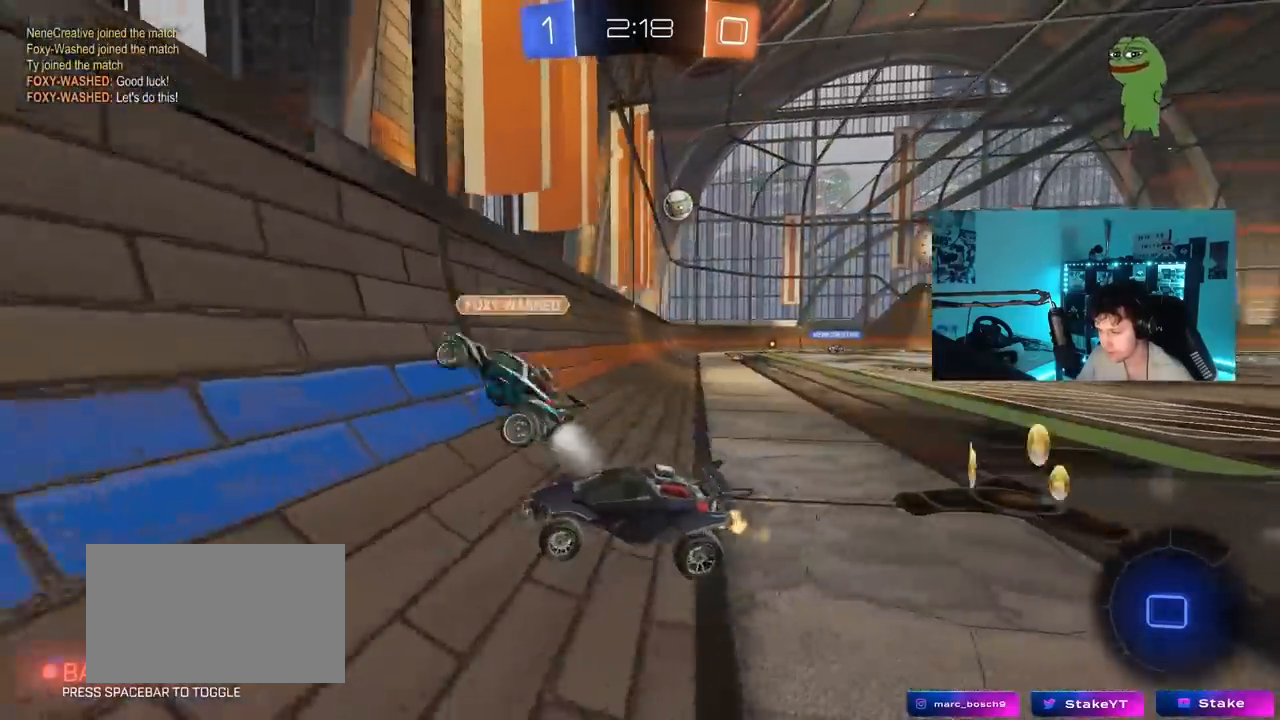
{"keys": ["a", "w"], "mouse": [], "mouse_move": "still", "events": [[50, "shift", "up"]]}
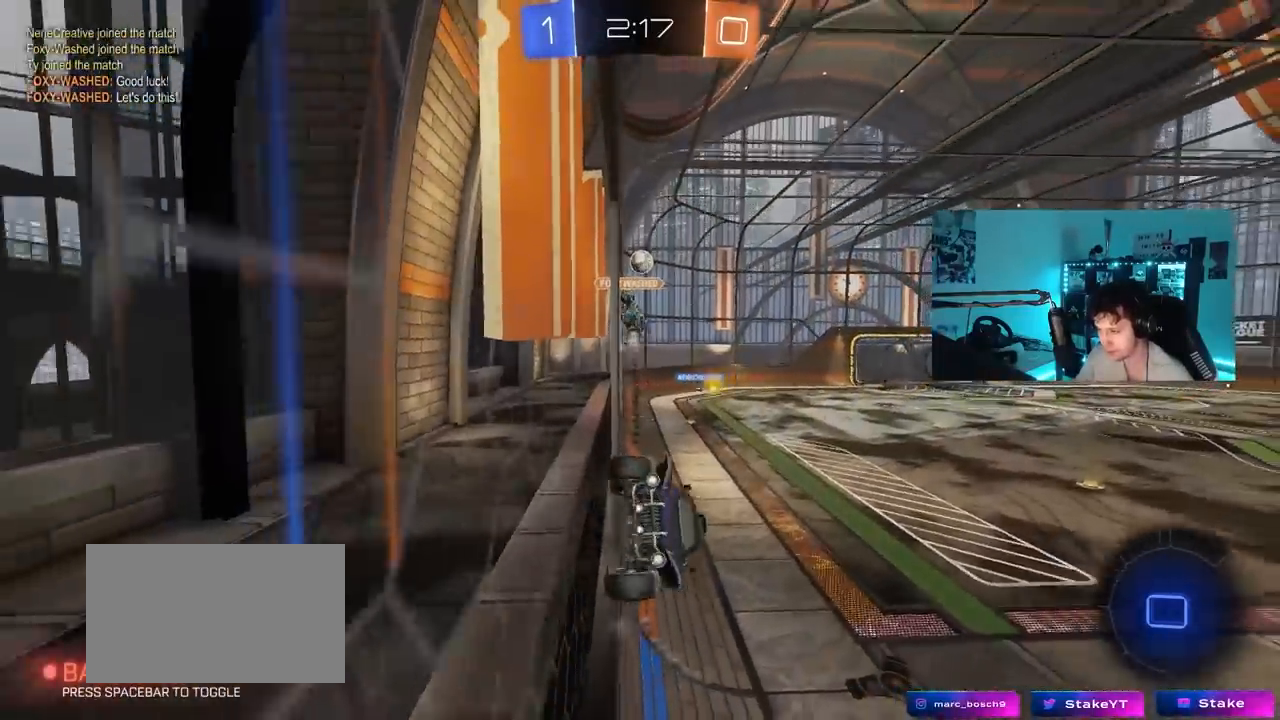
{"keys": ["d", "shift"], "mouse": ["left", "right"], "mouse_move": "still", "events": [[250, "a", "up"], [300, "space", "down"], [350, "mouse_left", "down"], [350, "mouse_right", "down"], [400, "d", "down"], [400, "w", "up"], [450, "shift", "down"], [450, "space", "up"]]}
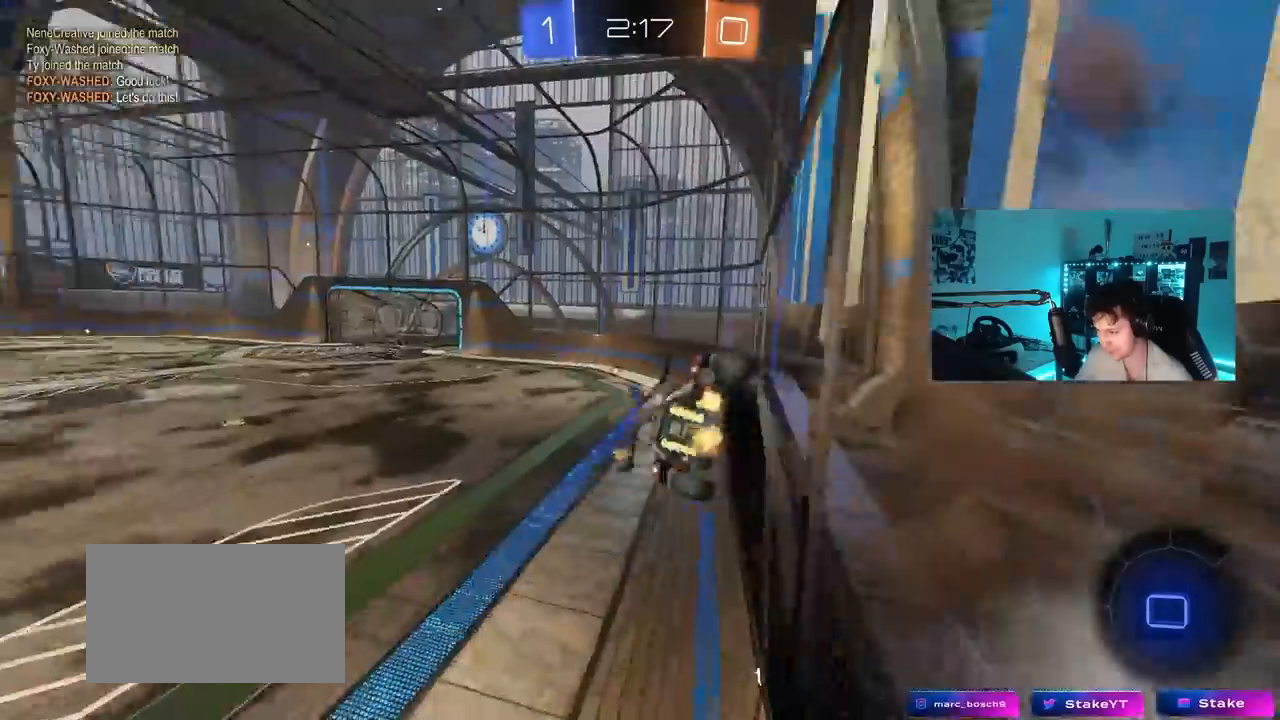
{"keys": ["a"], "mouse": [], "mouse_move": "still", "events": [[33, "mouse_right", "up"], [33, "s", "down"], [83, "mouse_left", "up"], [183, "shift", "up"], [233, "d", "up"], [233, "s", "up"], [500, "a", "down"]]}
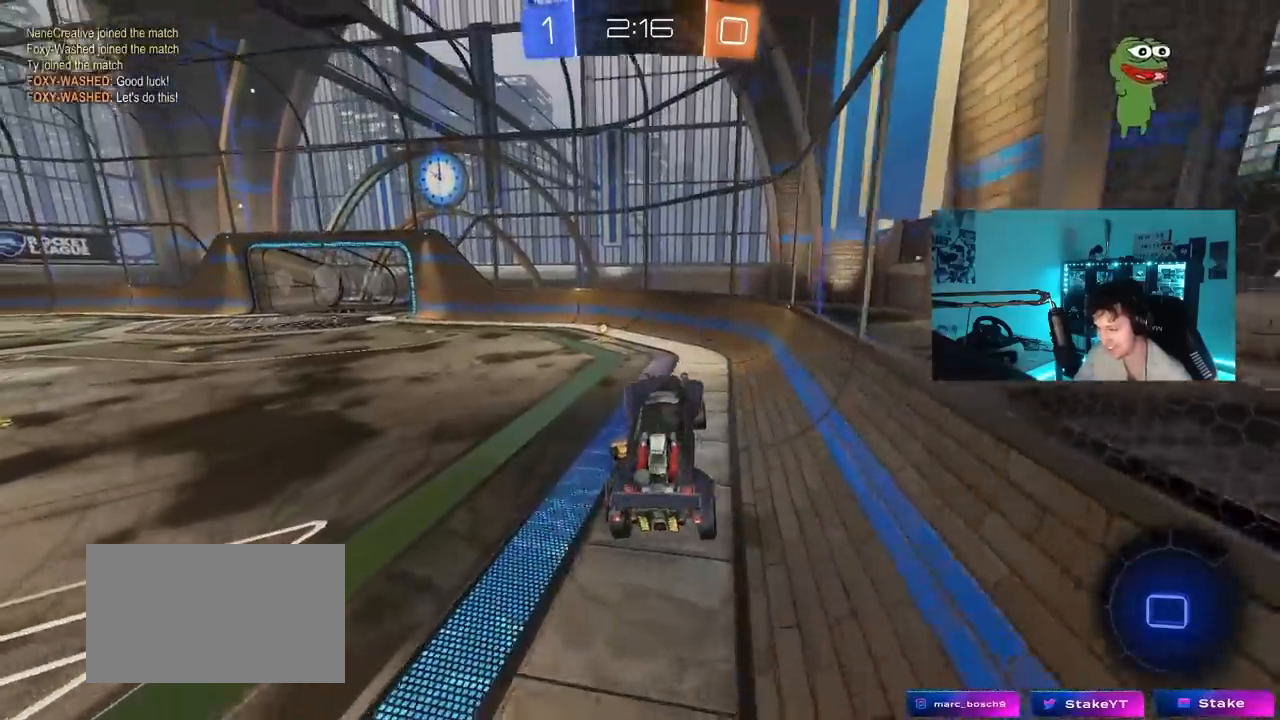
{"keys": ["w"], "mouse": ["left"], "mouse_move": "still", "events": [[150, "a", "up"], [150, "w", "down"], [333, "mouse_left", "down"], [333, "mouse_right", "down"], [483, "mouse_right", "up"]]}
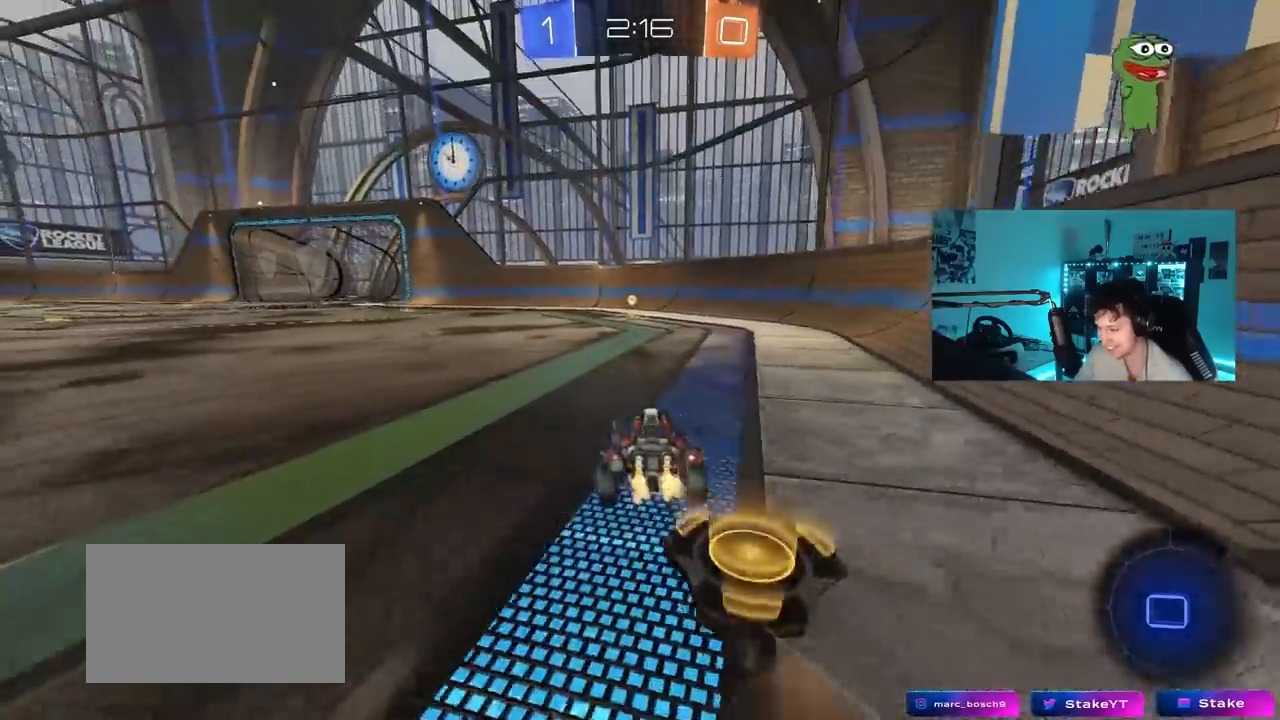
{"keys": ["a", "shift", "w"], "mouse": [], "mouse_move": "still", "events": [[250, "space", "down"], [400, "mouse_left", "up"], [400, "space", "up"], [450, "a", "down"], [450, "shift", "down"]]}
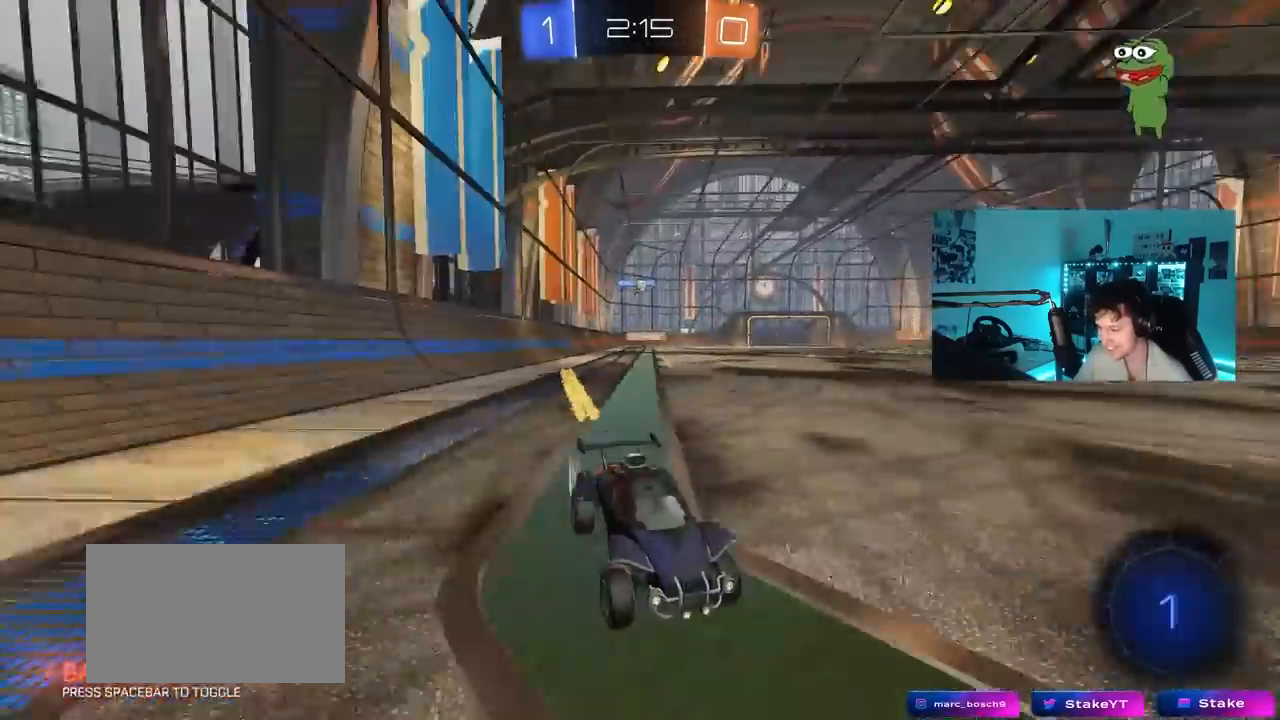
{"keys": ["a", "shift", "w"], "mouse": [], "mouse_move": "still", "events": [[83, "mouse_left", "down"], [83, "shift", "up"], [417, "mouse_left", "up"], [467, "shift", "down"]]}
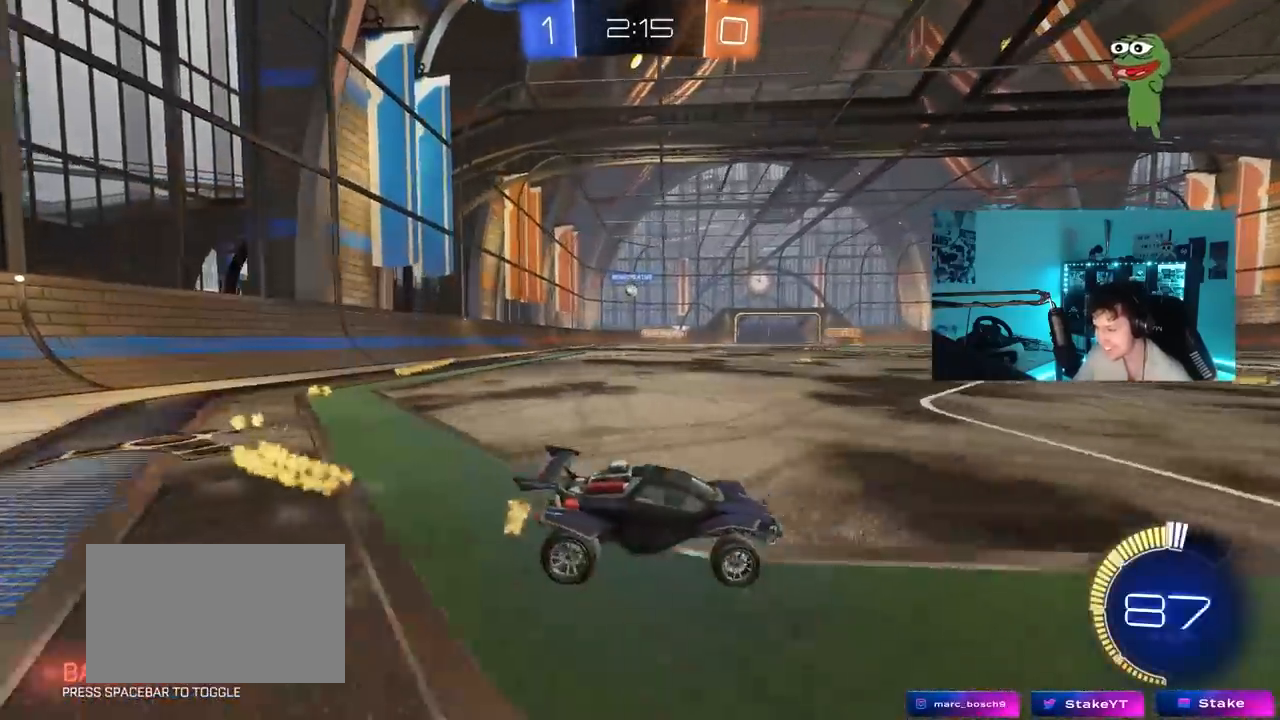
{"keys": ["a", "w"], "mouse": [], "mouse_move": "still", "events": [[50, "shift", "up"]]}
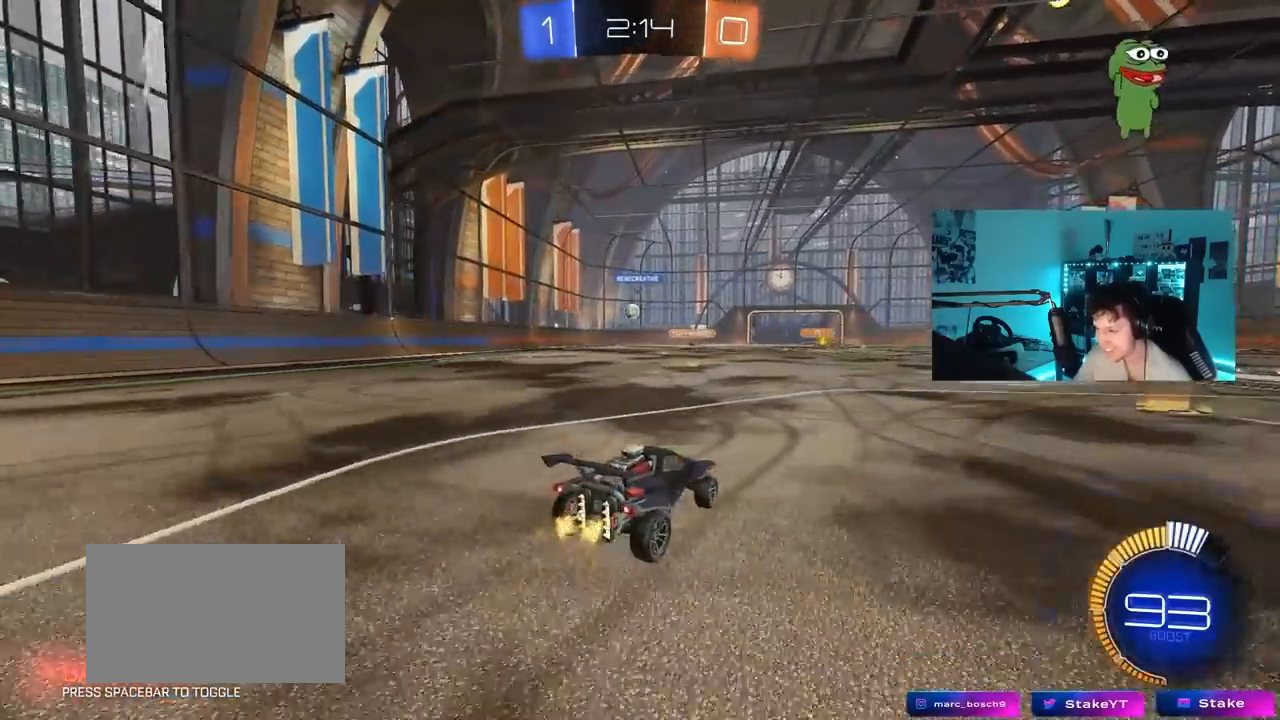
{"keys": ["a", "s"], "mouse": ["left", "right"], "mouse_move": "down", "events": [[250, "a", "up"], [250, "w", "up"], [300, "mouse_right", "down"], [350, "d", "down"], [350, "s", "down"], [400, "mouse_left", "down"], [450, "a", "down"], [483, "d", "up"]]}
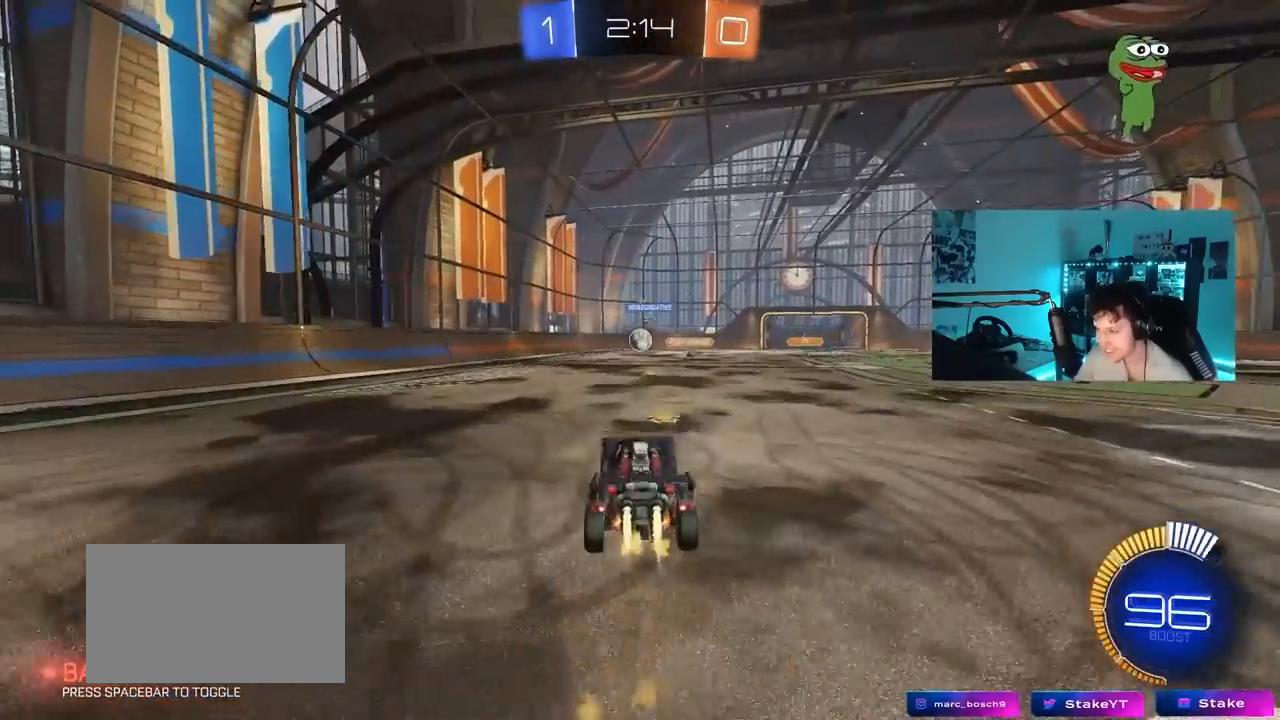
{"keys": ["a"], "mouse": ["right"], "mouse_move": "down-left", "events": [[33, "a", "up"], [33, "d", "down"], [33, "mouse_right", "up"], [33, "s", "up"], [83, "d", "up"], [183, "a", "down"], [217, "w", "down"], [267, "a", "up"], [367, "a", "down"], [367, "mouse_left", "up"], [467, "mouse_right", "down"], [467, "w", "up"]]}
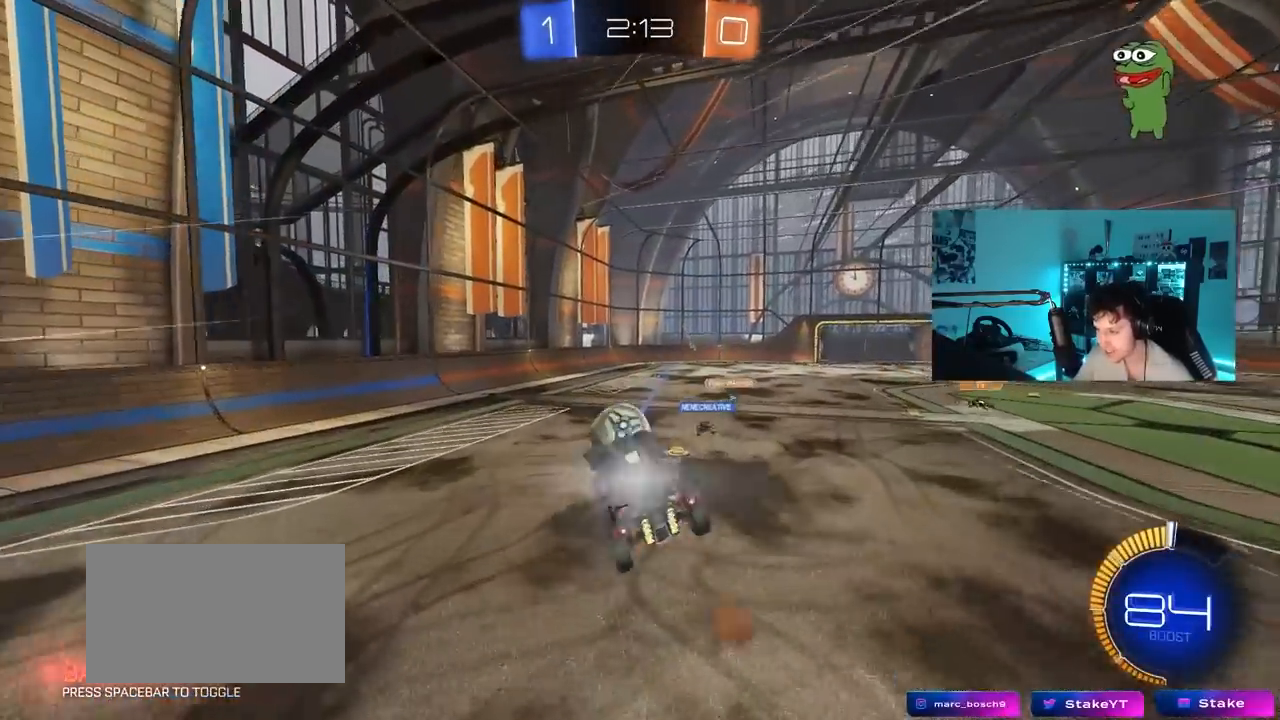
{"keys": ["a", "shift"], "mouse": [], "mouse_move": "still", "events": [[17, "s", "down"], [233, "mouse_right", "up"], [367, "shift", "down"], [433, "s", "up"]]}
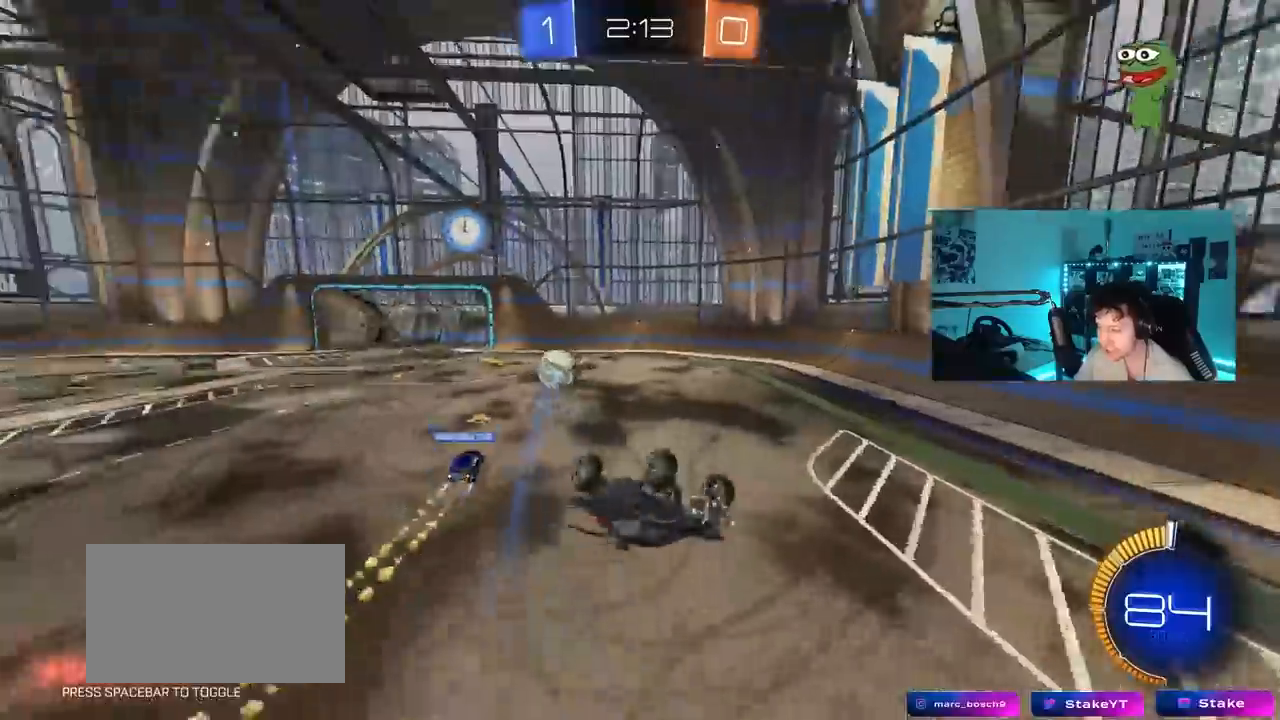
{"keys": ["a"], "mouse": [], "mouse_move": "still", "events": [[167, "s", "down"], [217, "shift", "up"], [267, "a", "up"], [267, "d", "down"], [300, "s", "up"], [400, "d", "up"], [500, "a", "down"]]}
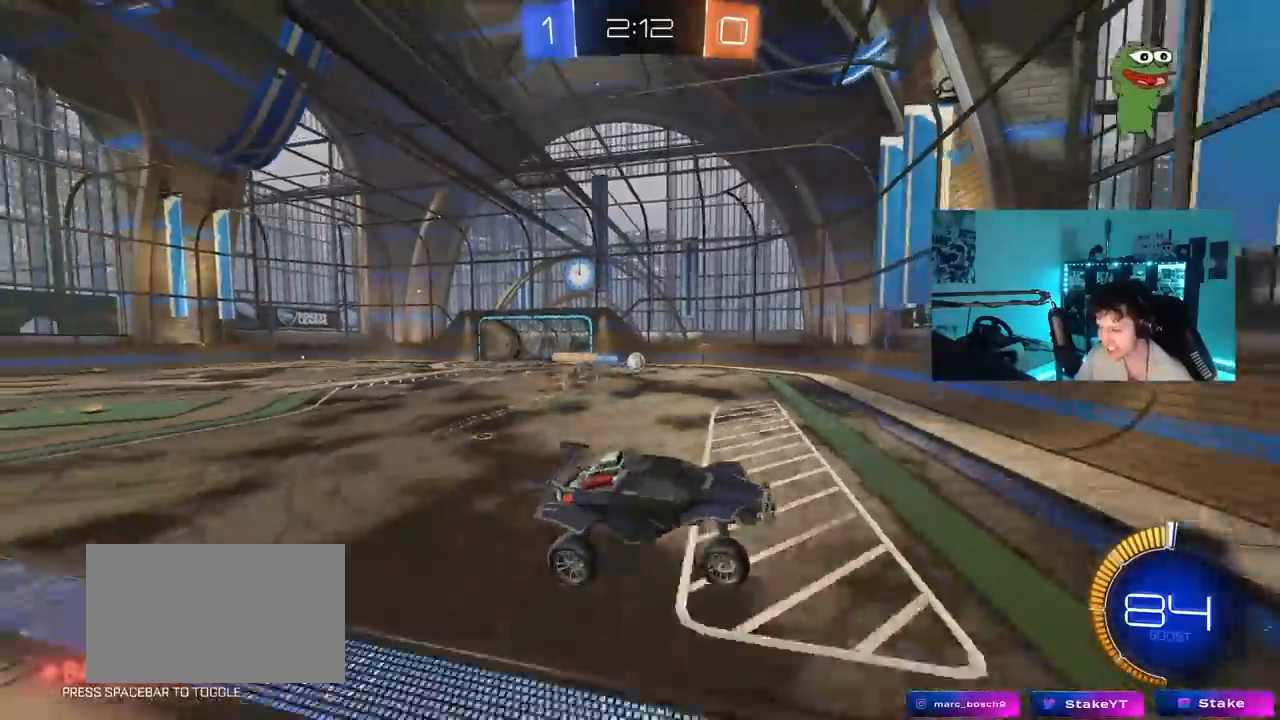
{"keys": ["a", "w"], "mouse": [], "mouse_move": "still", "events": [[33, "a", "up"], [83, "w", "down"], [133, "a", "down"], [183, "a", "up"], [183, "w", "up"], [417, "w", "down"], [467, "a", "down"]]}
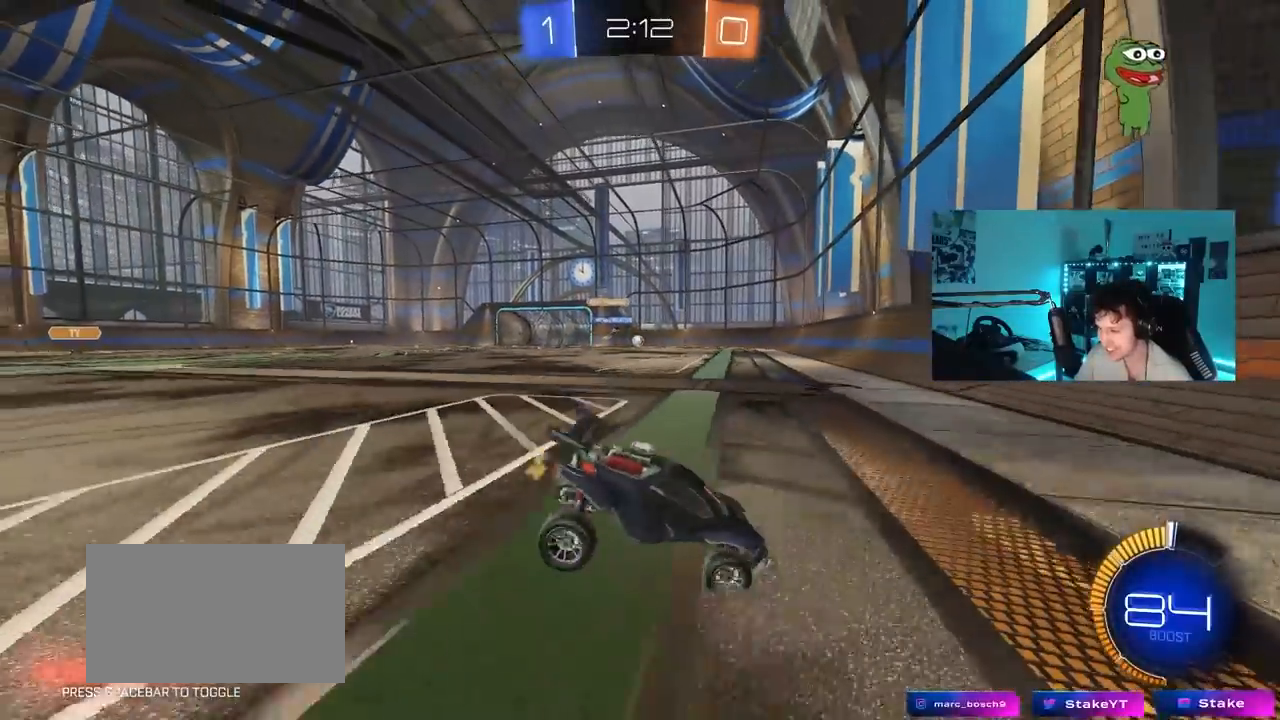
{"keys": ["w"], "mouse": ["left"], "mouse_move": "still", "events": [[33, "shift", "down"], [150, "shift", "up"], [283, "mouse_left", "down"], [433, "a", "up"]]}
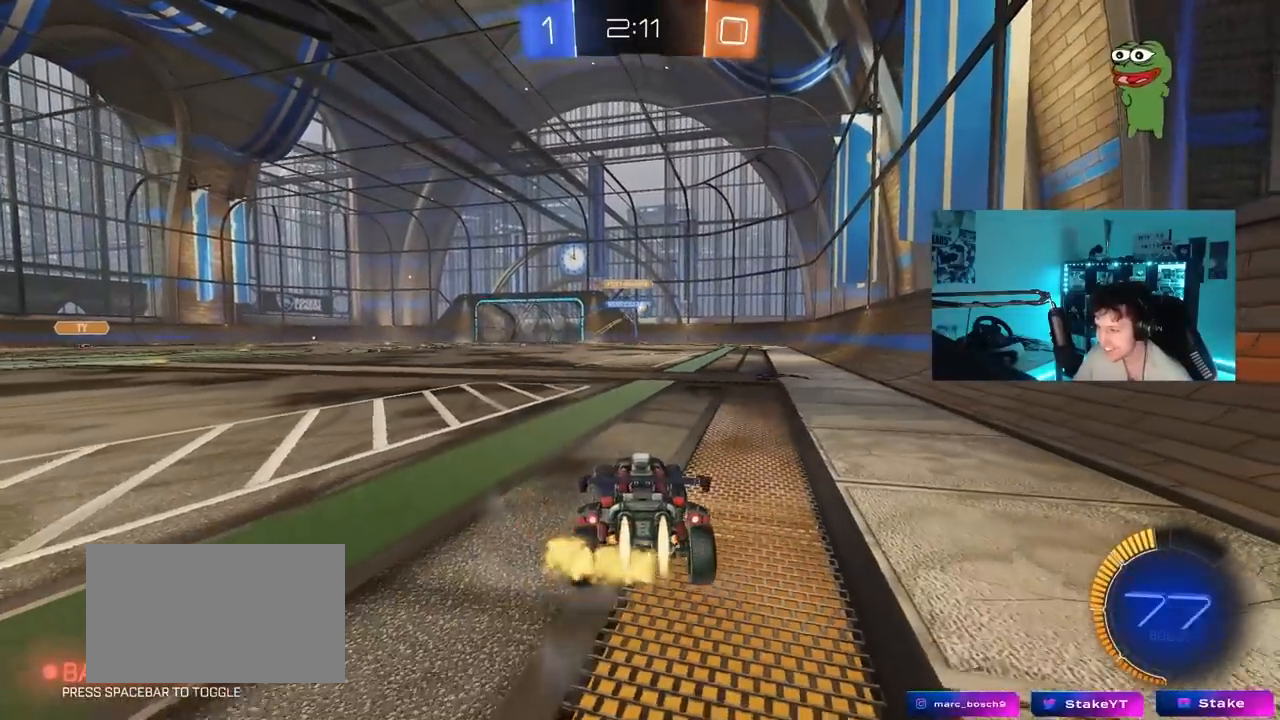
{"keys": ["d", "w"], "mouse": ["left", "right"], "mouse_move": "still", "events": [[67, "mouse_left", "up"], [450, "d", "down"], [483, "mouse_left", "down"], [483, "mouse_right", "down"]]}
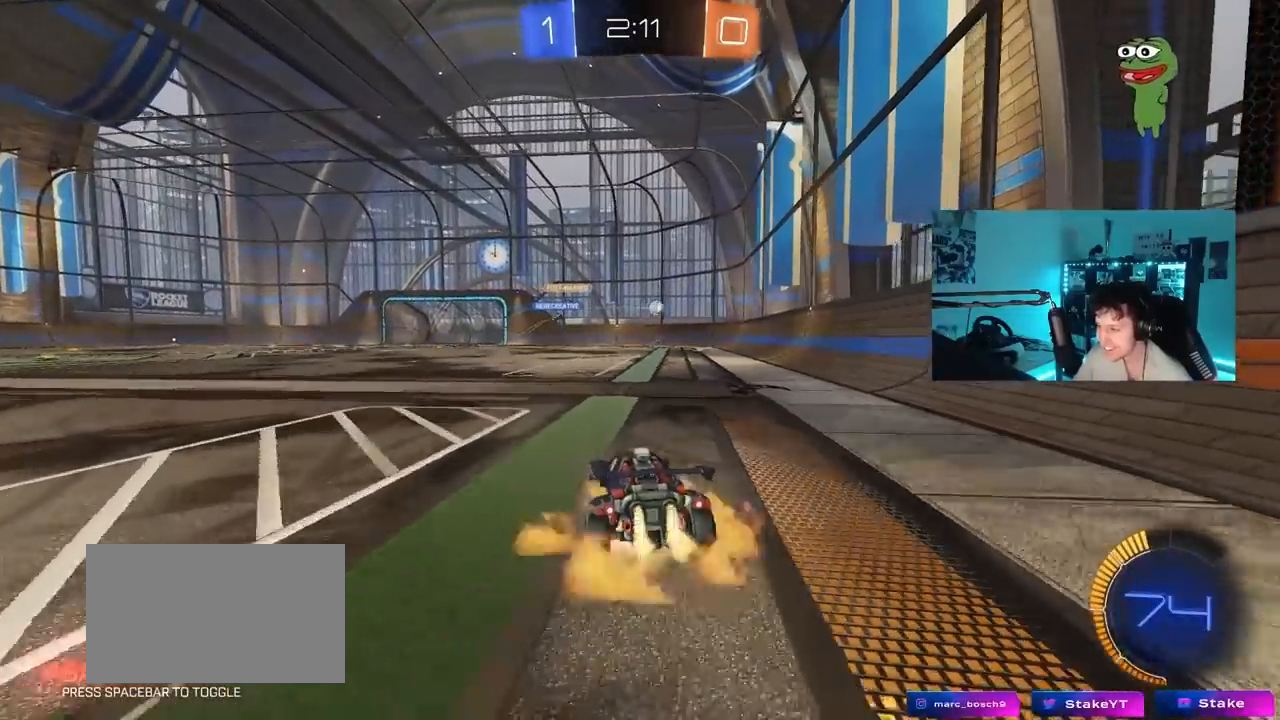
{"keys": ["a", "s", "shift"], "mouse": [], "mouse_move": "still", "events": [[33, "a", "down"], [83, "d", "up"], [83, "mouse_right", "up"], [83, "shift", "down"], [133, "mouse_right", "down"], [183, "s", "down"], [183, "w", "up"], [267, "mouse_left", "up"], [317, "mouse_right", "up"], [317, "space", "down"], [500, "space", "up"]]}
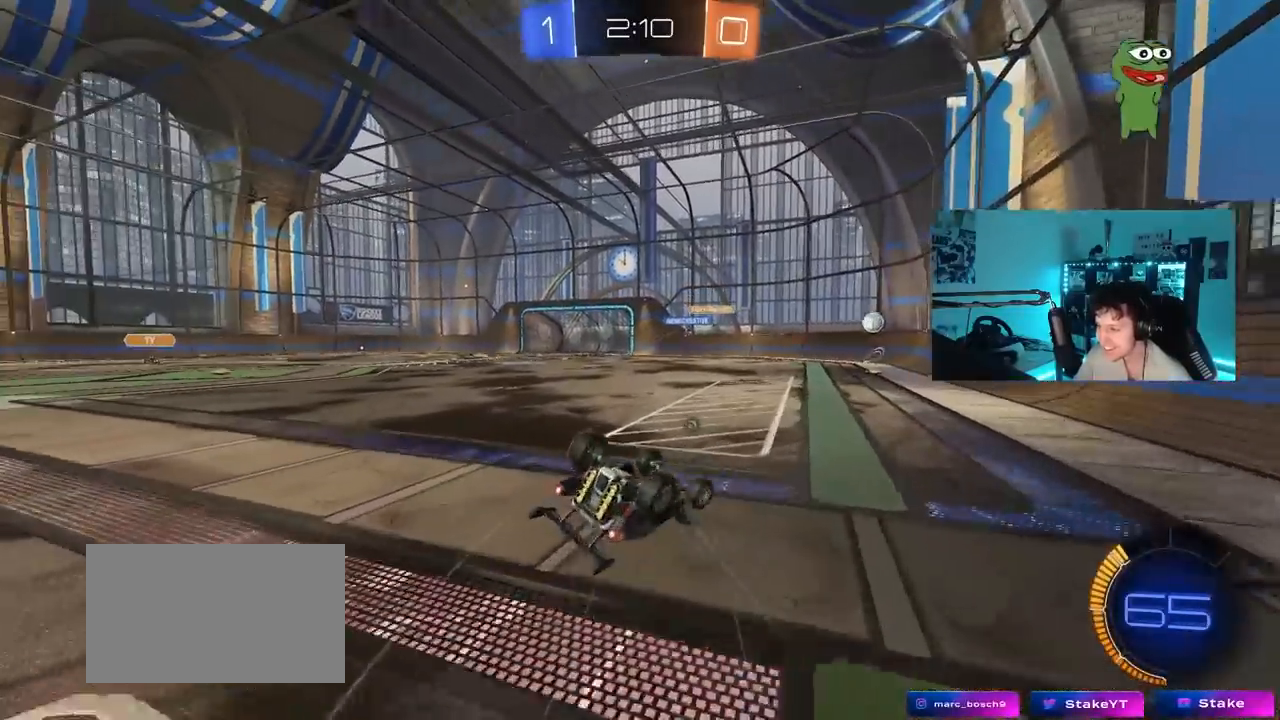
{"keys": ["a"], "mouse": [], "mouse_move": "still", "events": [[100, "s", "up"], [200, "s", "down"], [383, "s", "up"], [383, "shift", "up"]]}
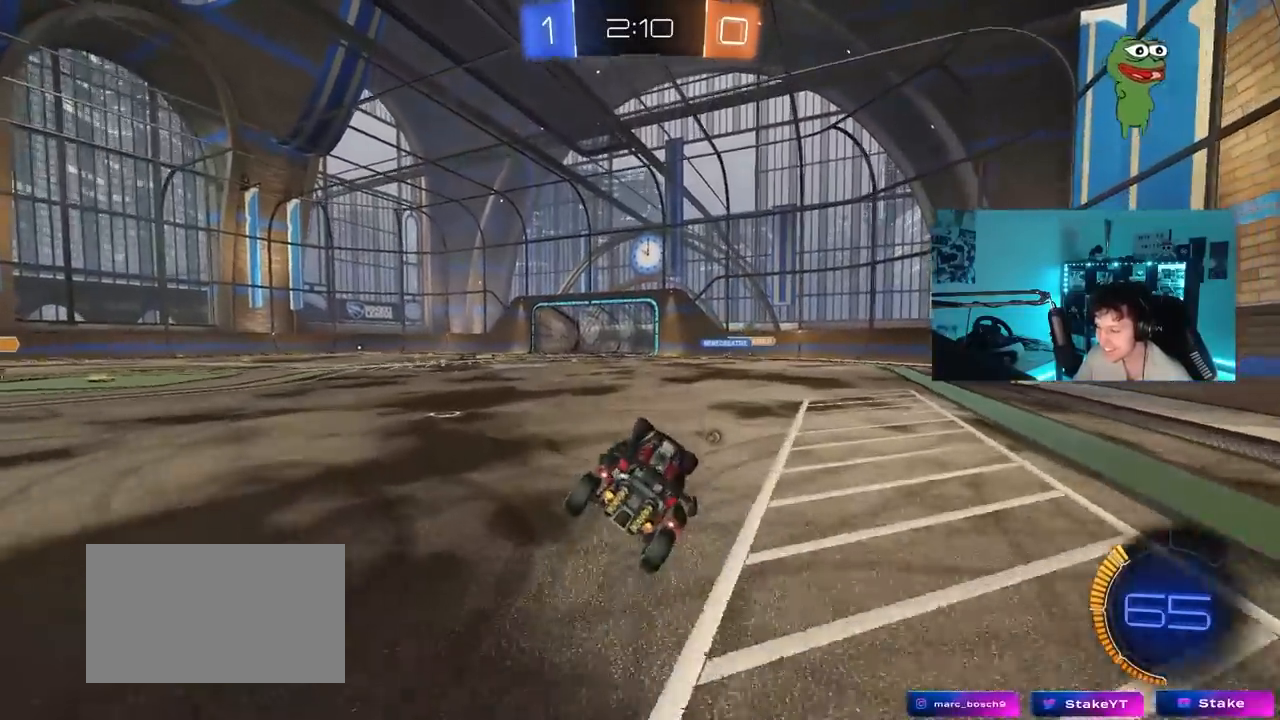
{"keys": ["d", "shift", "w"], "mouse": [], "mouse_move": "still", "events": [[67, "a", "up"], [67, "space", "down"], [117, "w", "down"], [167, "d", "down"], [217, "space", "up"], [350, "d", "up"], [450, "d", "down"], [483, "shift", "down"]]}
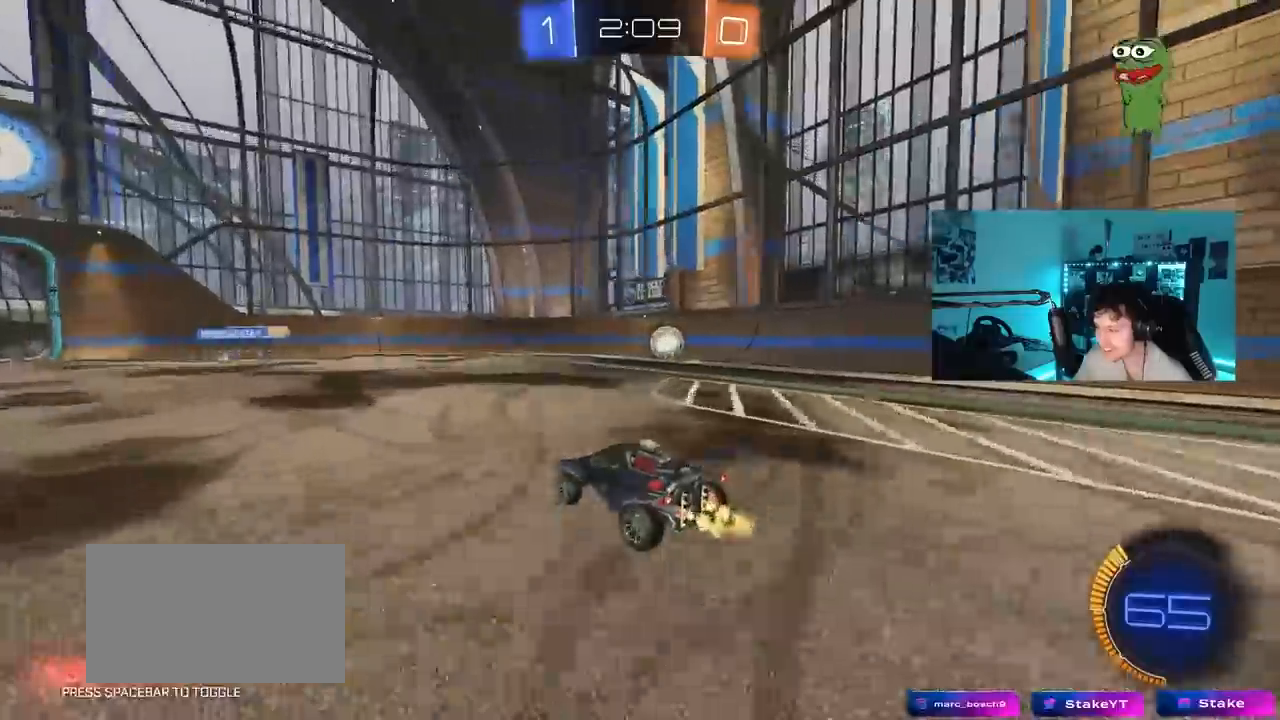
{"keys": ["d", "shift", "w"], "mouse": [], "mouse_move": "down-right", "events": [[33, "shift", "up"], [133, "d", "up"], [267, "mouse_left", "down"], [317, "d", "down"], [367, "mouse_left", "up"], [367, "shift", "down"]]}
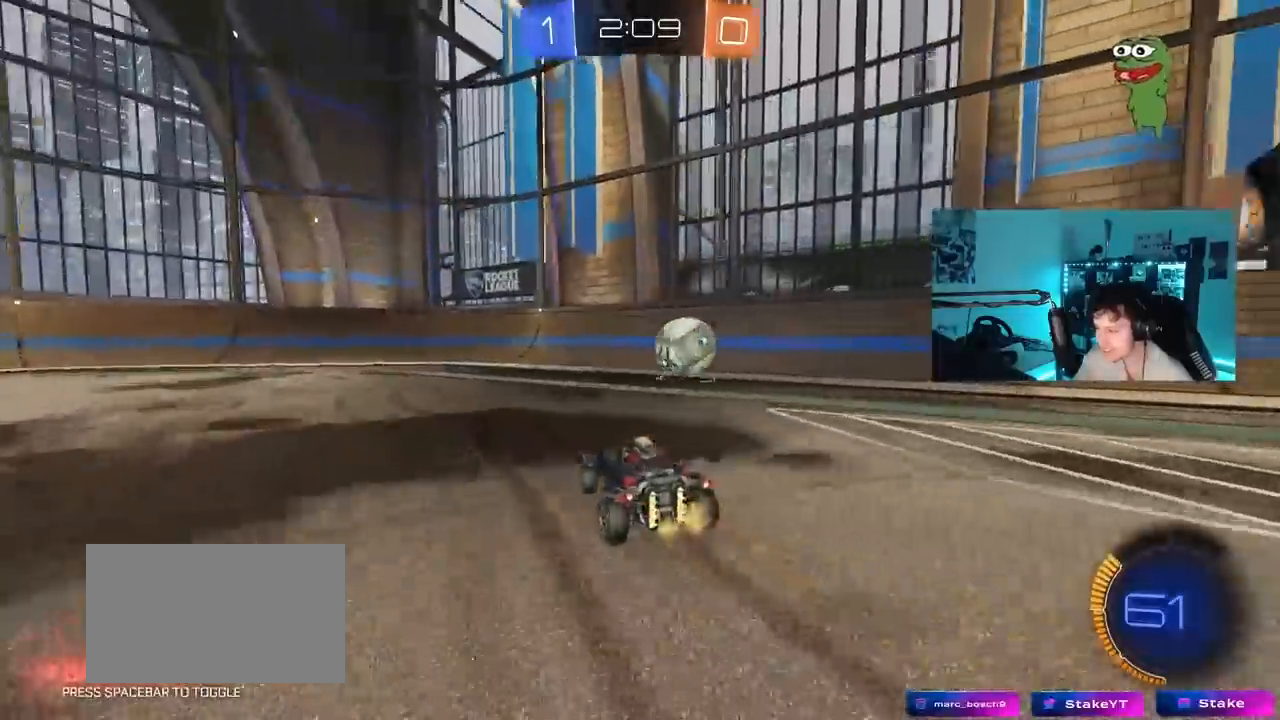
{"keys": ["d", "w"], "mouse": ["left"], "mouse_move": "down-left", "events": [[100, "shift", "up"], [433, "mouse_left", "down"]]}
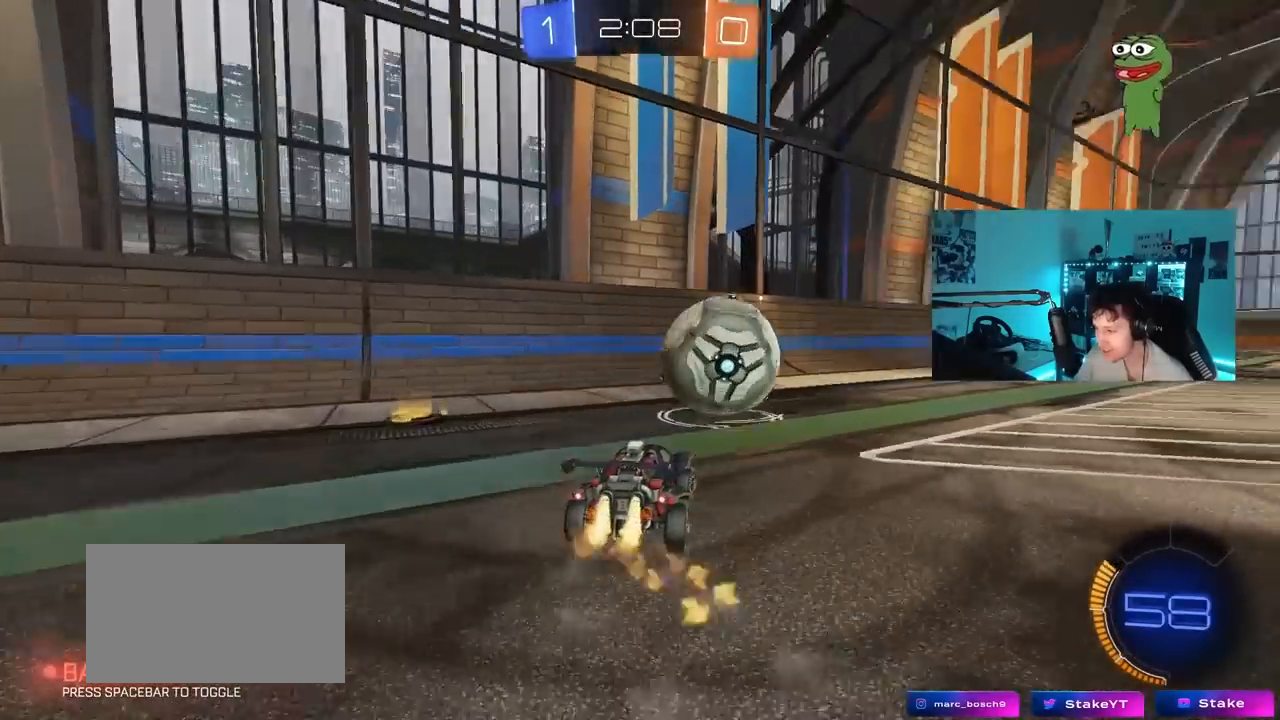
{"keys": ["s"], "mouse": [], "mouse_move": "still", "events": [[167, "mouse_left", "up"], [250, "d", "up"], [300, "d", "down"], [300, "w", "up"], [450, "s", "down"], [500, "d", "up"]]}
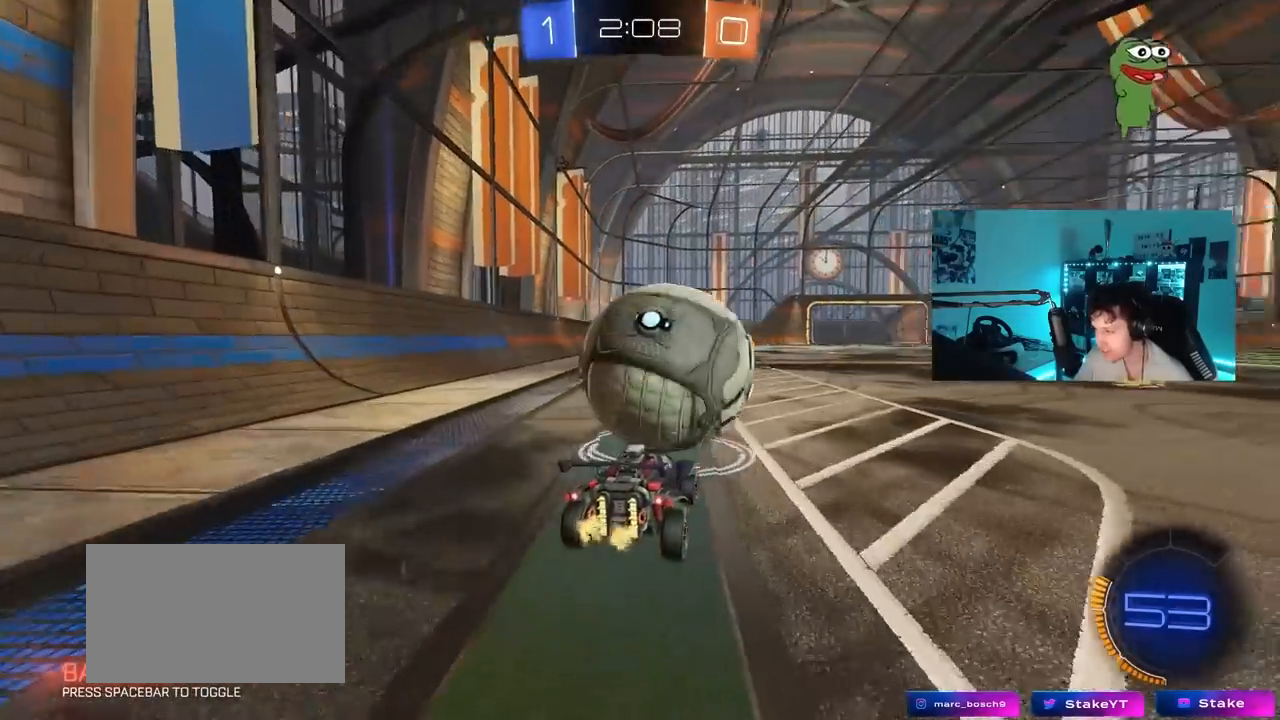
{"keys": ["d", "s", "shift"], "mouse": [], "mouse_move": "still", "events": [[33, "s", "up"], [83, "mouse_left", "down"], [83, "mouse_right", "down"], [183, "a", "down"], [183, "mouse_left", "up"], [183, "mouse_right", "up"], [183, "w", "down"], [217, "a", "up"], [217, "d", "down"], [317, "mouse_left", "down"], [317, "mouse_right", "down"], [317, "shift", "down"], [417, "mouse_left", "up"], [500, "mouse_right", "up"], [500, "s", "down"], [500, "w", "up"]]}
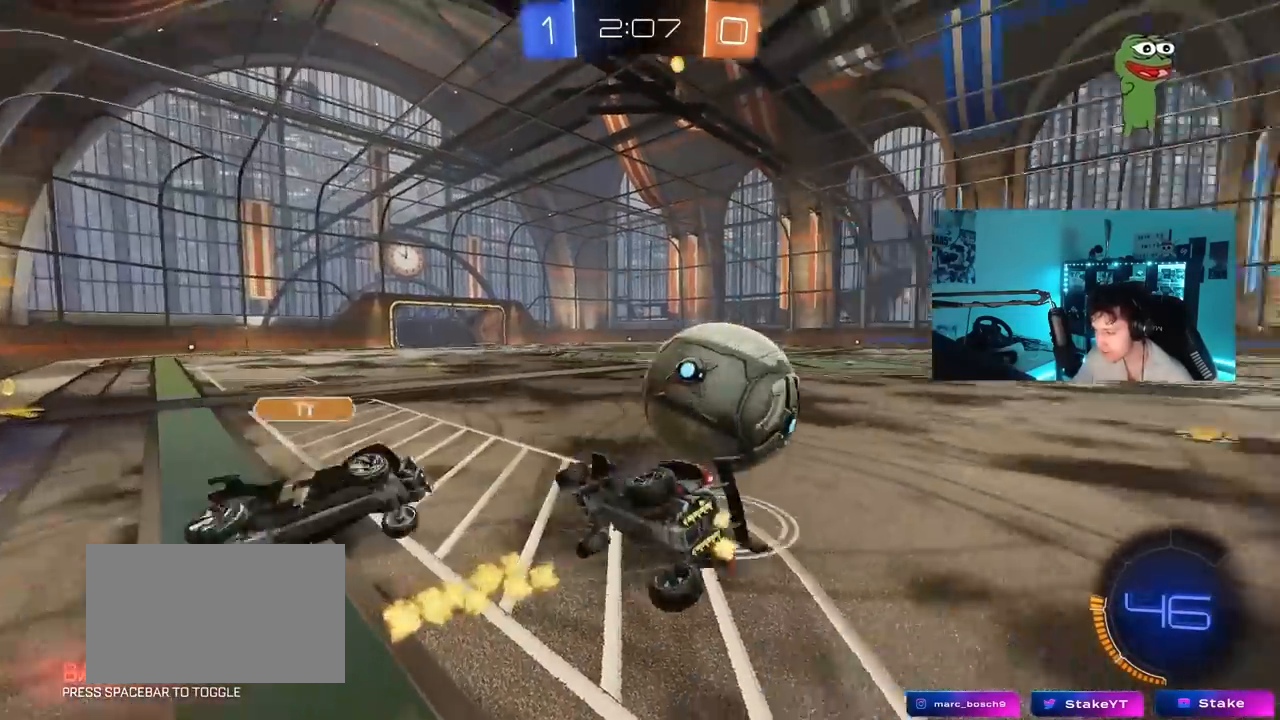
{"keys": ["d", "shift", "w"], "mouse": [], "mouse_move": "still", "events": [[283, "s", "up"], [383, "w", "down"]]}